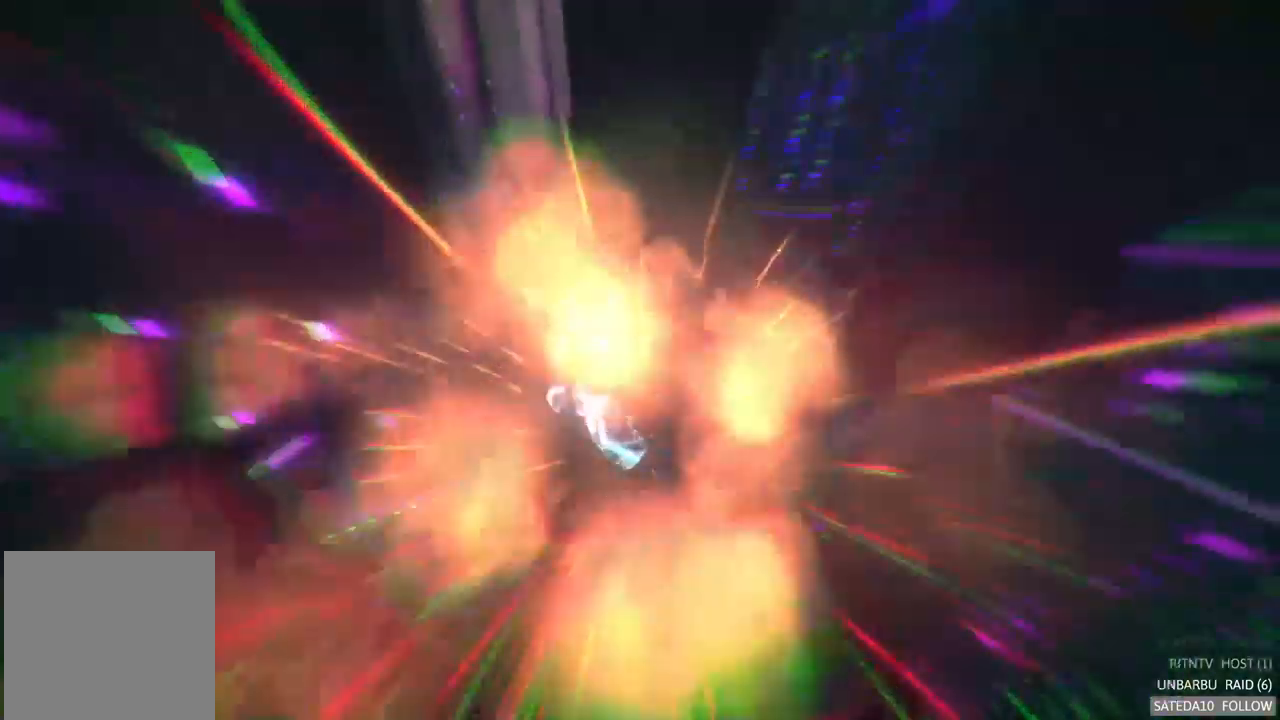
Gameplay with a controller (Xbox layout); each line is a JSON object with the inputs held at the frame after it. "events" lists button and stick changes between this image and that frame as [ms after this image, input, new state], when the widget could be followed in between. Not read: L3 R3.
{"buttons": ["R2"], "left_stick": "center", "right_stick": "center", "events": [[100, "R2", "down"]]}
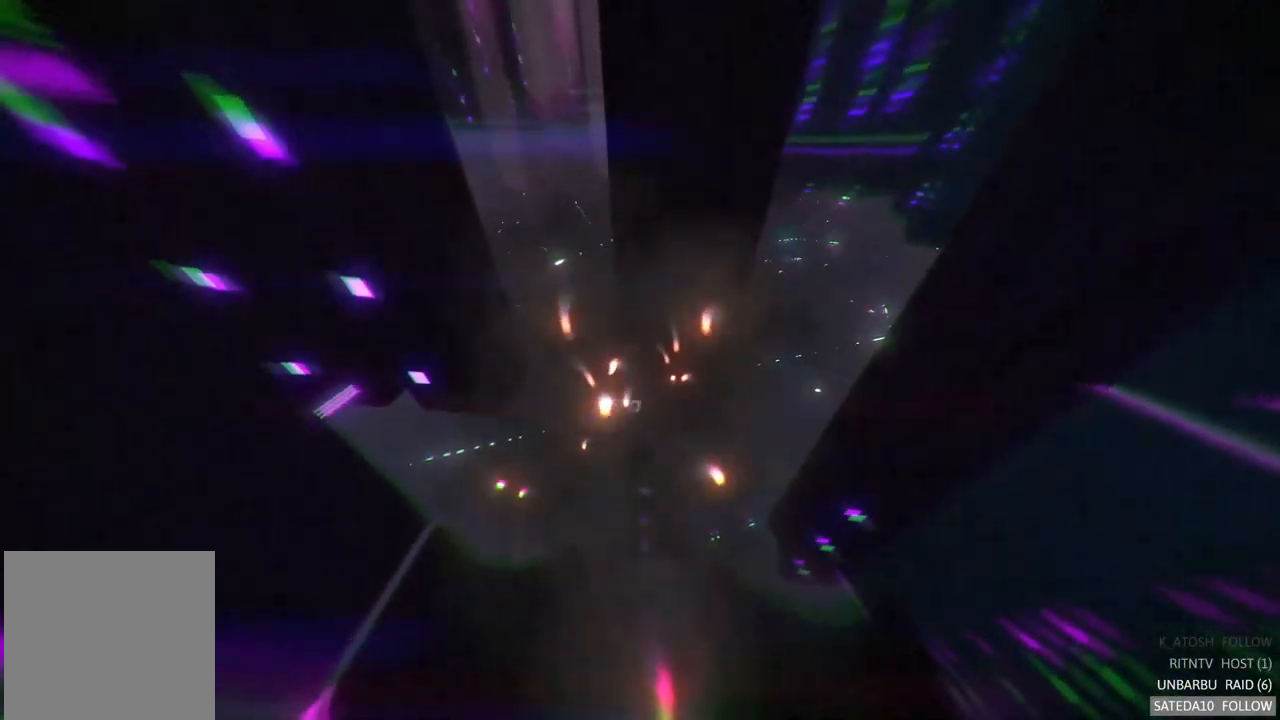
{"buttons": ["A", "R2"], "left_stick": "center", "right_stick": "center", "events": [[267, "A", "down"]]}
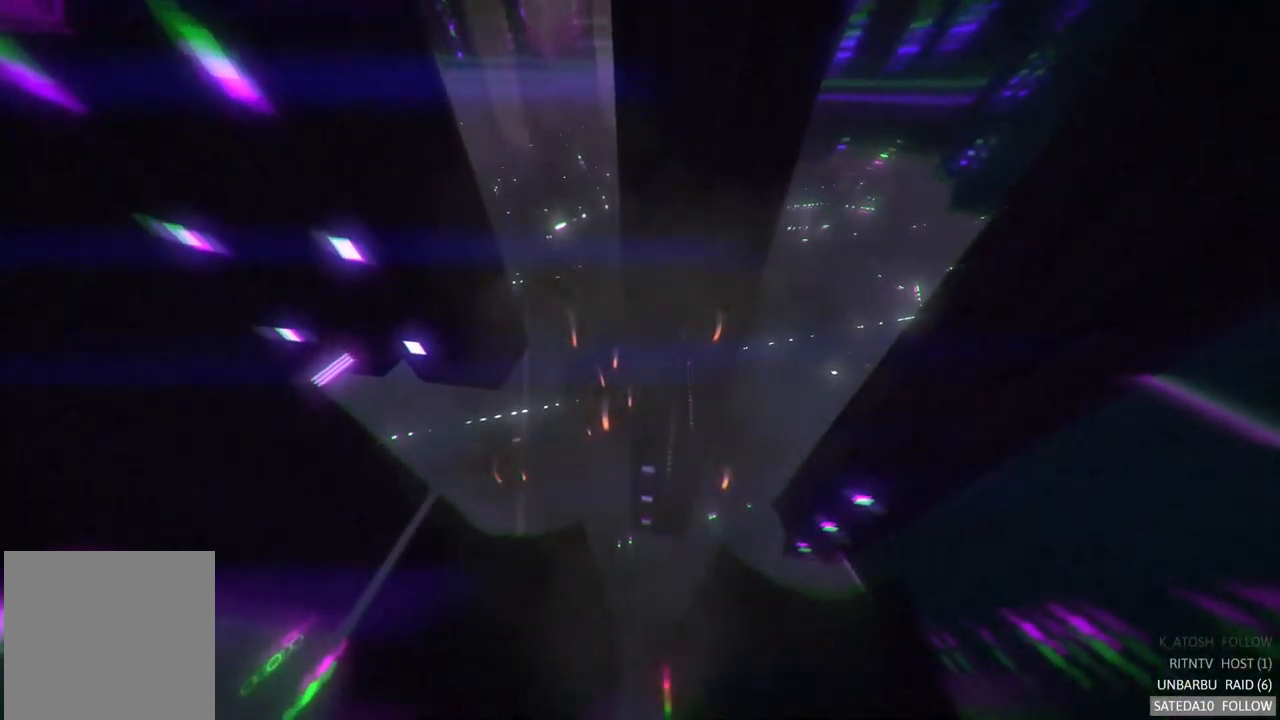
{"buttons": ["A", "R2"], "left_stick": "center", "right_stick": "center", "events": []}
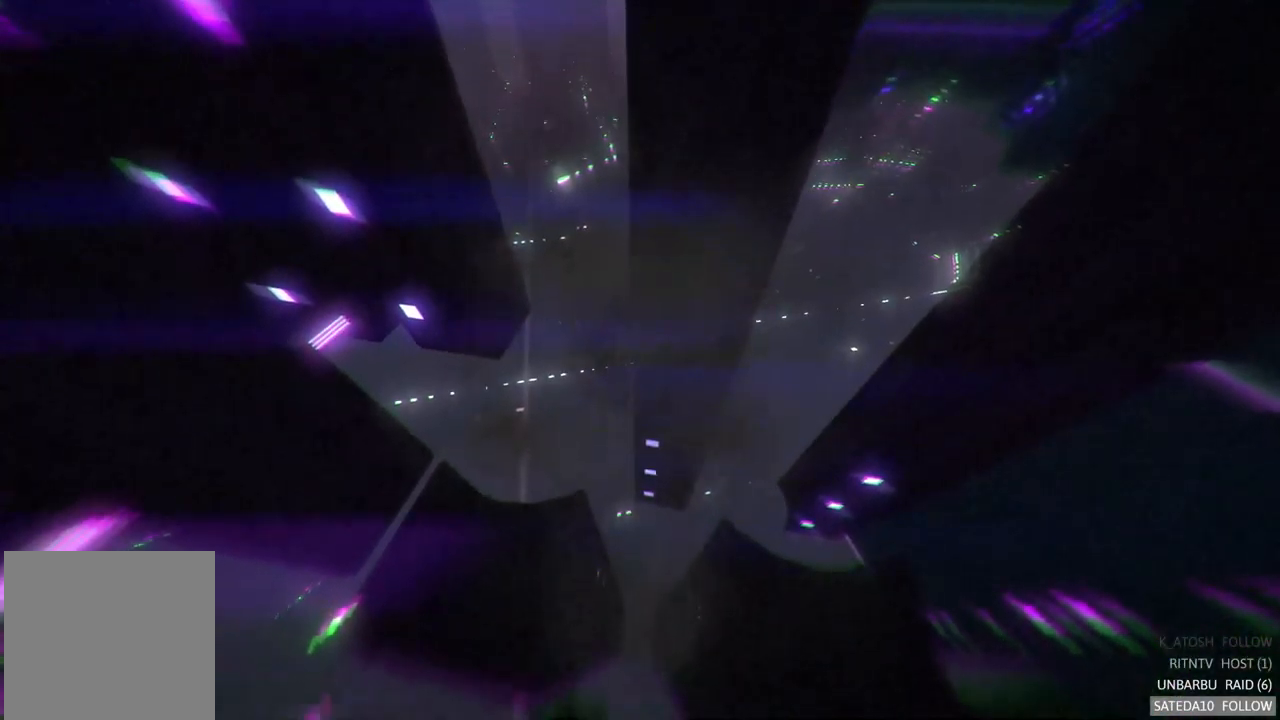
{"buttons": ["A", "R2"], "left_stick": "center", "right_stick": "center", "events": []}
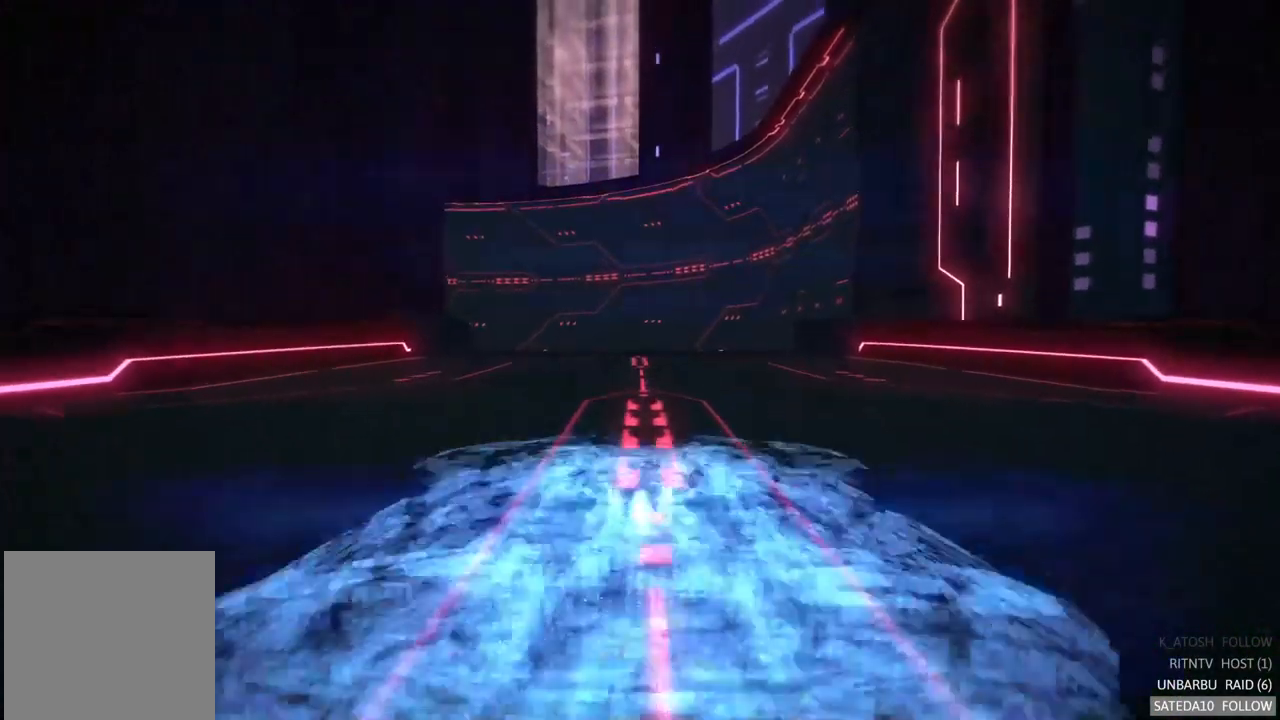
{"buttons": ["A", "R2"], "left_stick": "center", "right_stick": "center", "events": [[350, "left_stick", "right"], [500, "left_stick", "center"]]}
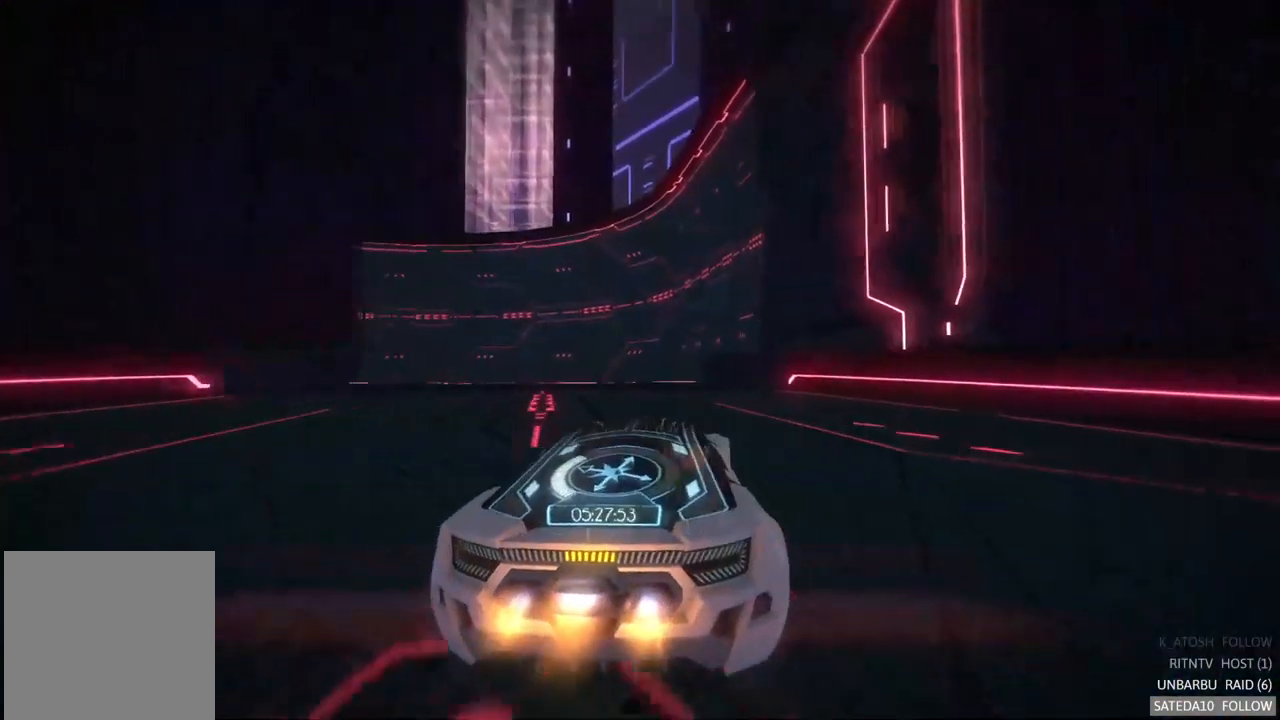
{"buttons": ["A", "X", "R2"], "left_stick": "left", "right_stick": "center", "events": [[450, "X", "down"], [483, "left_stick", "left"]]}
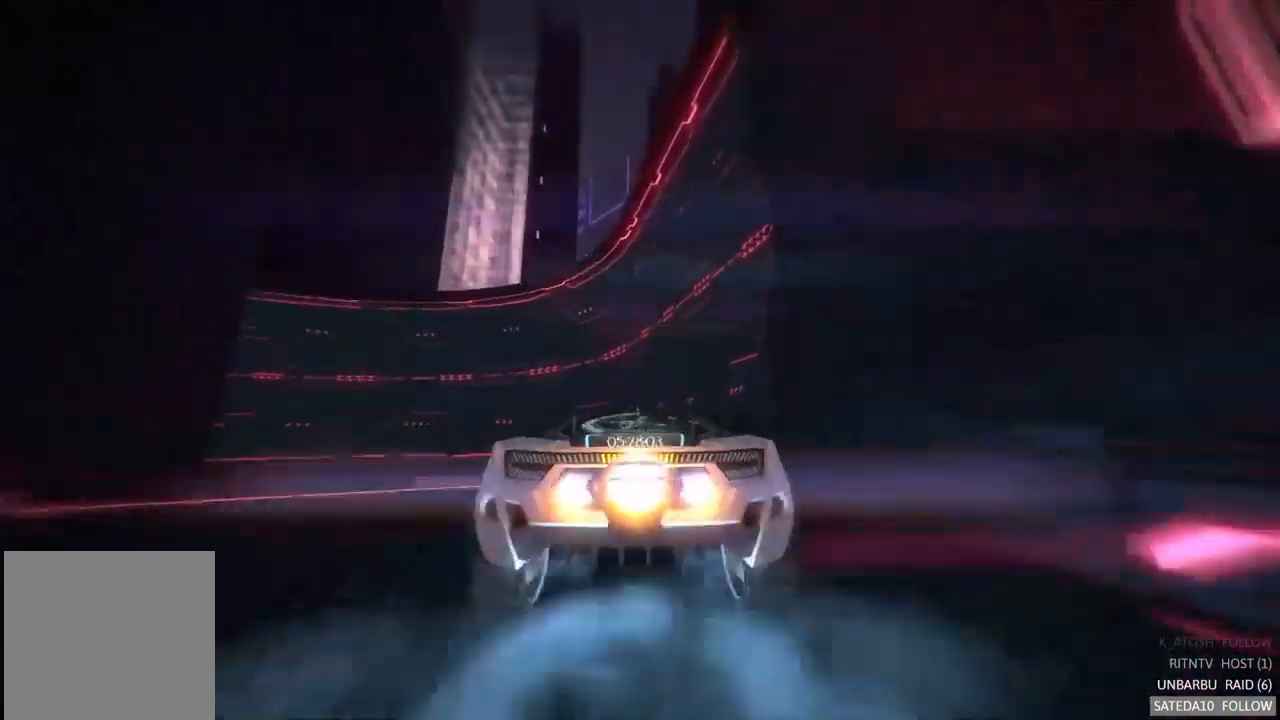
{"buttons": ["A", "L1", "R2"], "left_stick": "center", "right_stick": "center", "events": [[133, "X", "up"], [217, "left_stick", "center"], [467, "L1", "down"]]}
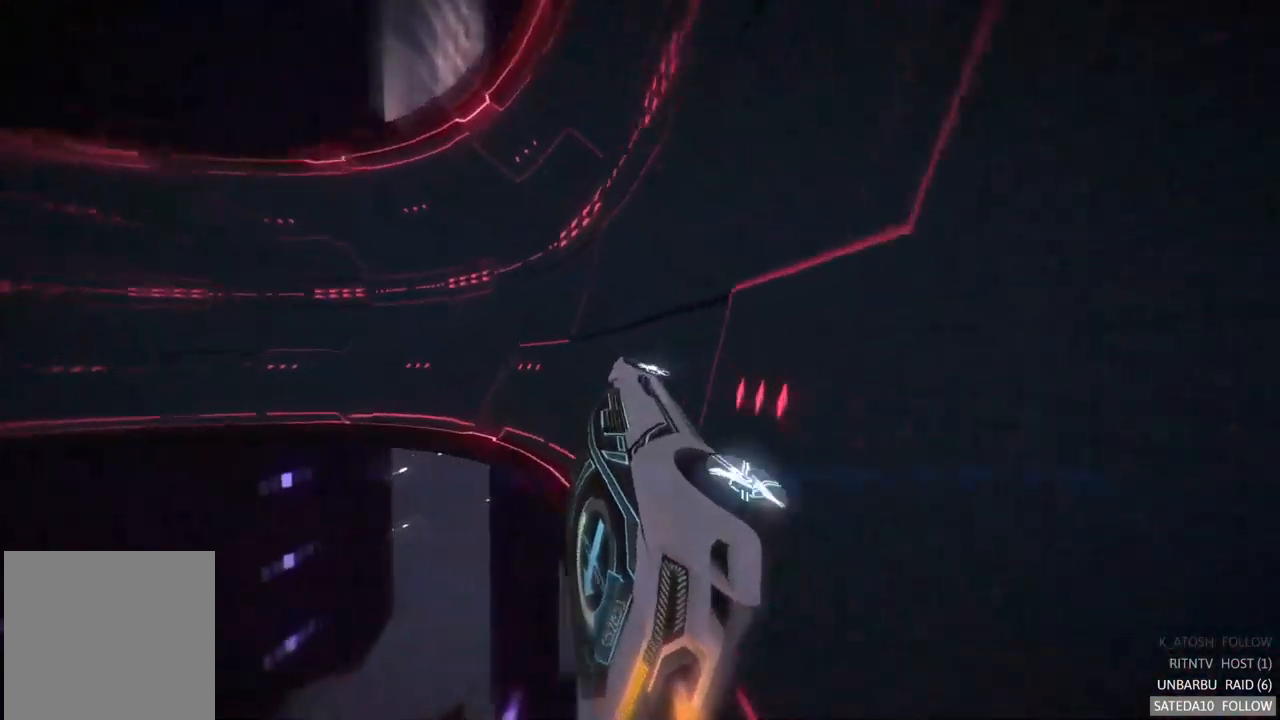
{"buttons": ["A", "R2"], "left_stick": "center", "right_stick": "center", "events": [[33, "left_stick", "right"], [200, "left_stick", "center"], [317, "L1", "up"]]}
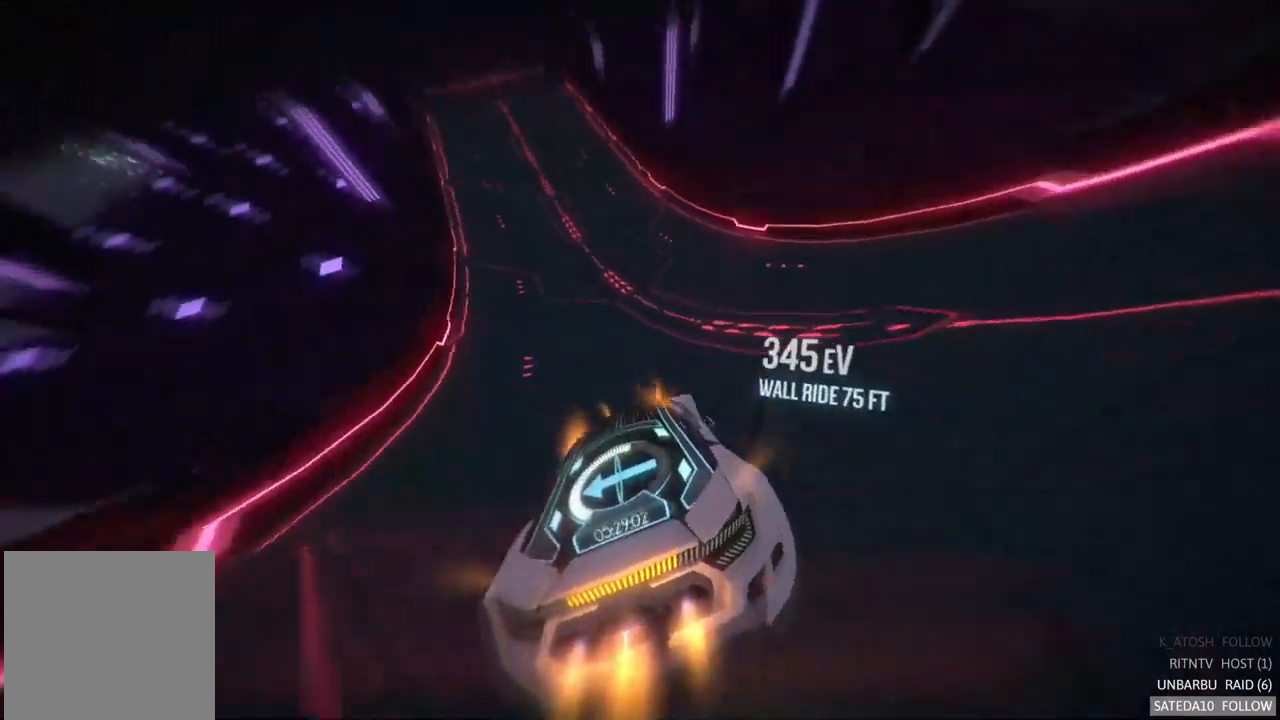
{"buttons": ["A", "R2"], "left_stick": "center", "right_stick": "center", "events": []}
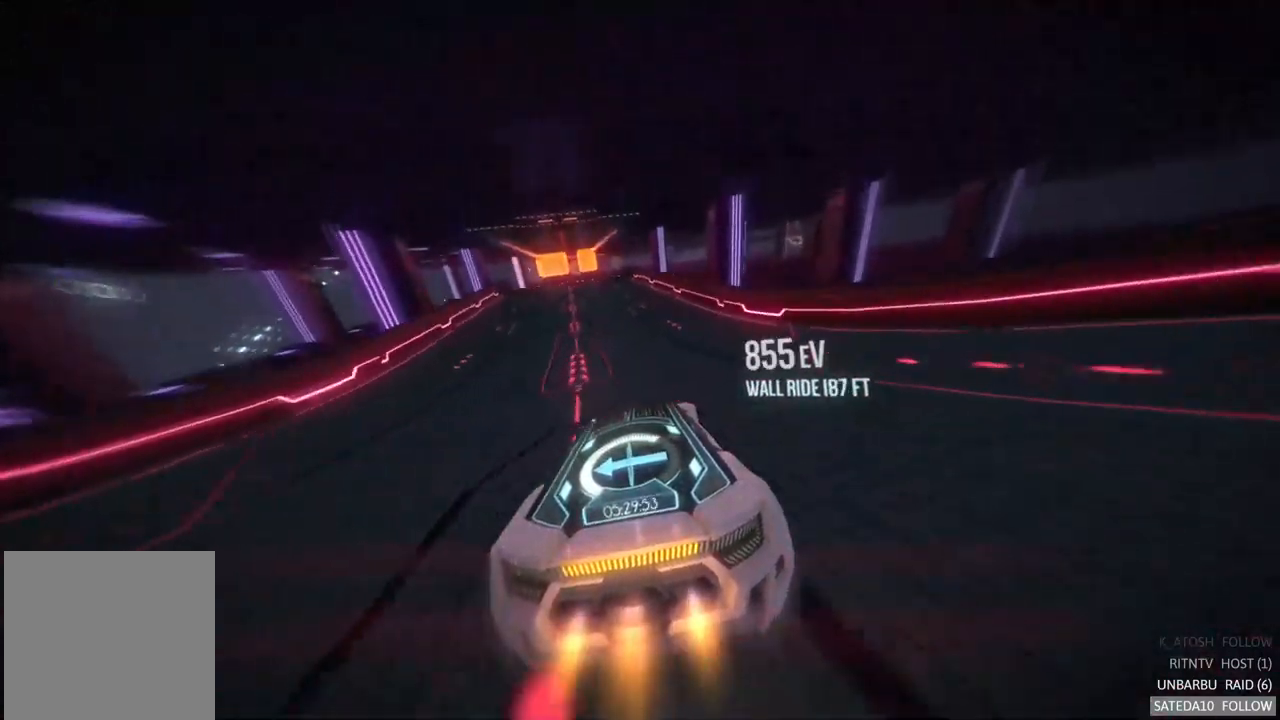
{"buttons": ["A", "R2"], "left_stick": "center", "right_stick": "center", "events": [[50, "left_stick", "left"], [234, "left_stick", "center"]]}
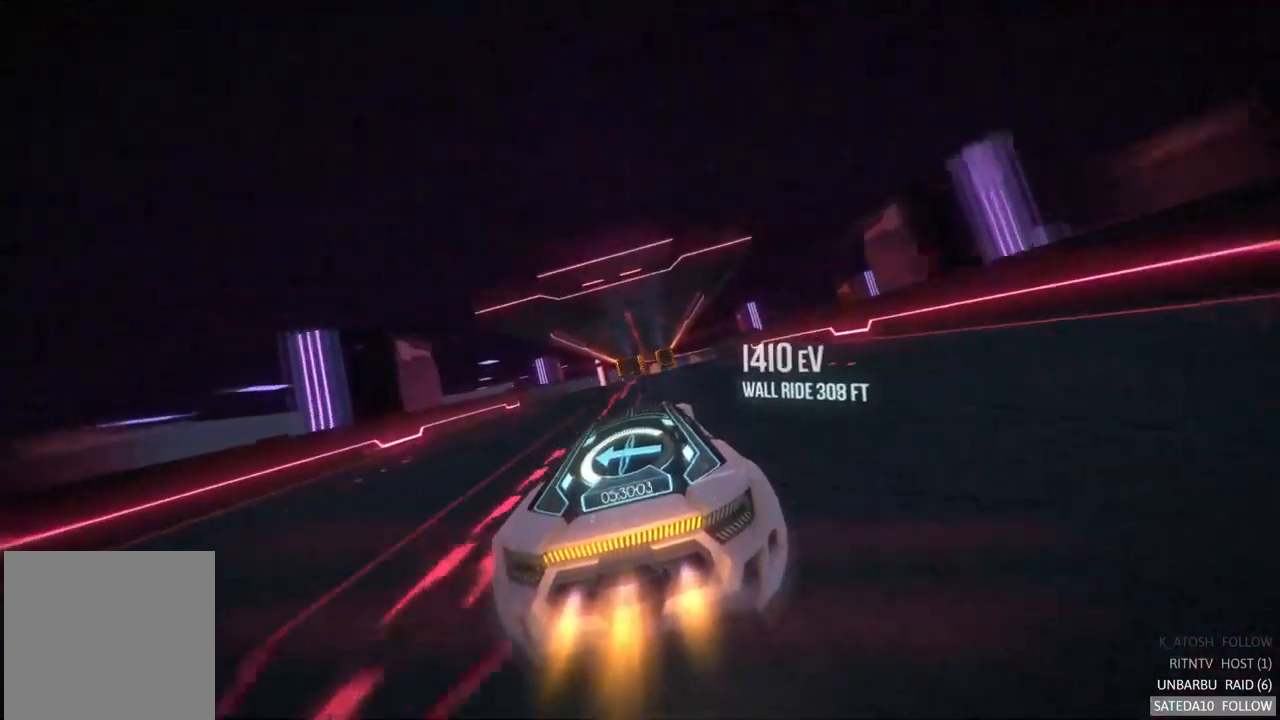
{"buttons": ["A", "R2"], "left_stick": "right", "right_stick": "center", "events": [[217, "left_stick", "right"], [267, "X", "down"], [450, "X", "up"]]}
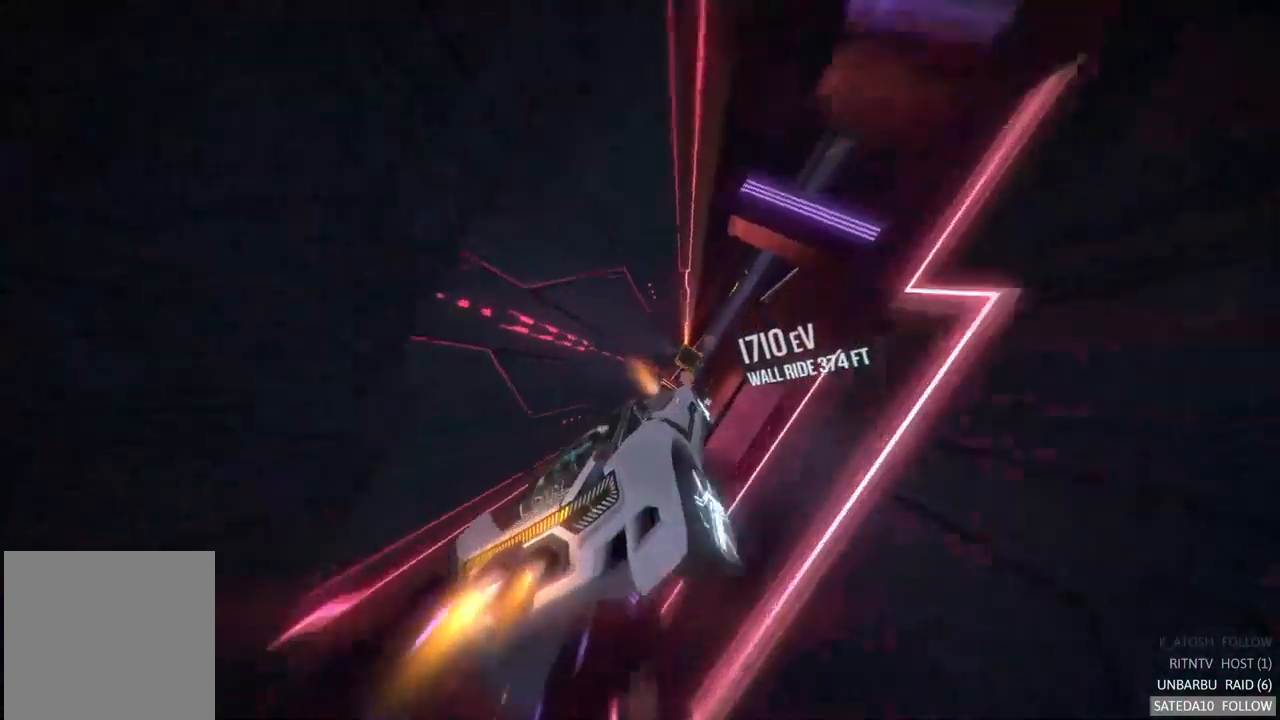
{"buttons": ["R2"], "left_stick": "left", "right_stick": "center", "events": [[200, "left_stick", "center"], [300, "A", "up"], [450, "left_stick", "left"]]}
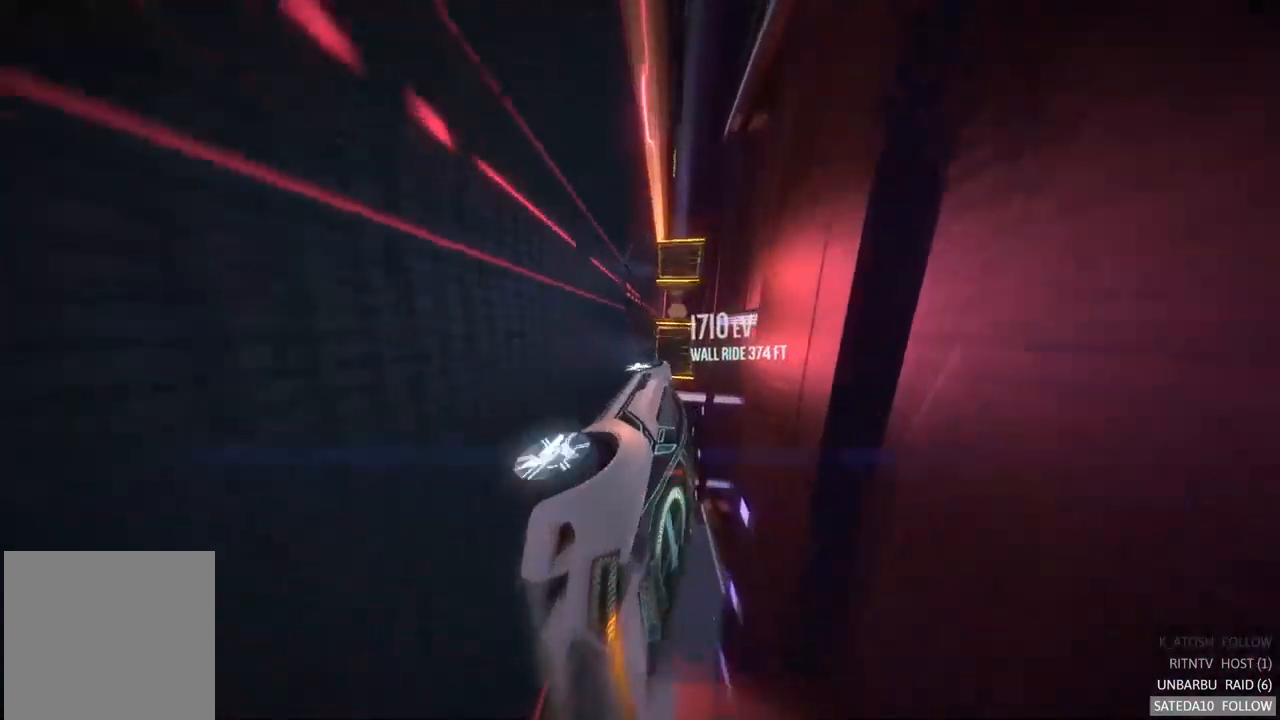
{"buttons": ["R2"], "left_stick": "left", "right_stick": "center", "events": [[250, "left_stick", "center"], [400, "left_stick", "left"]]}
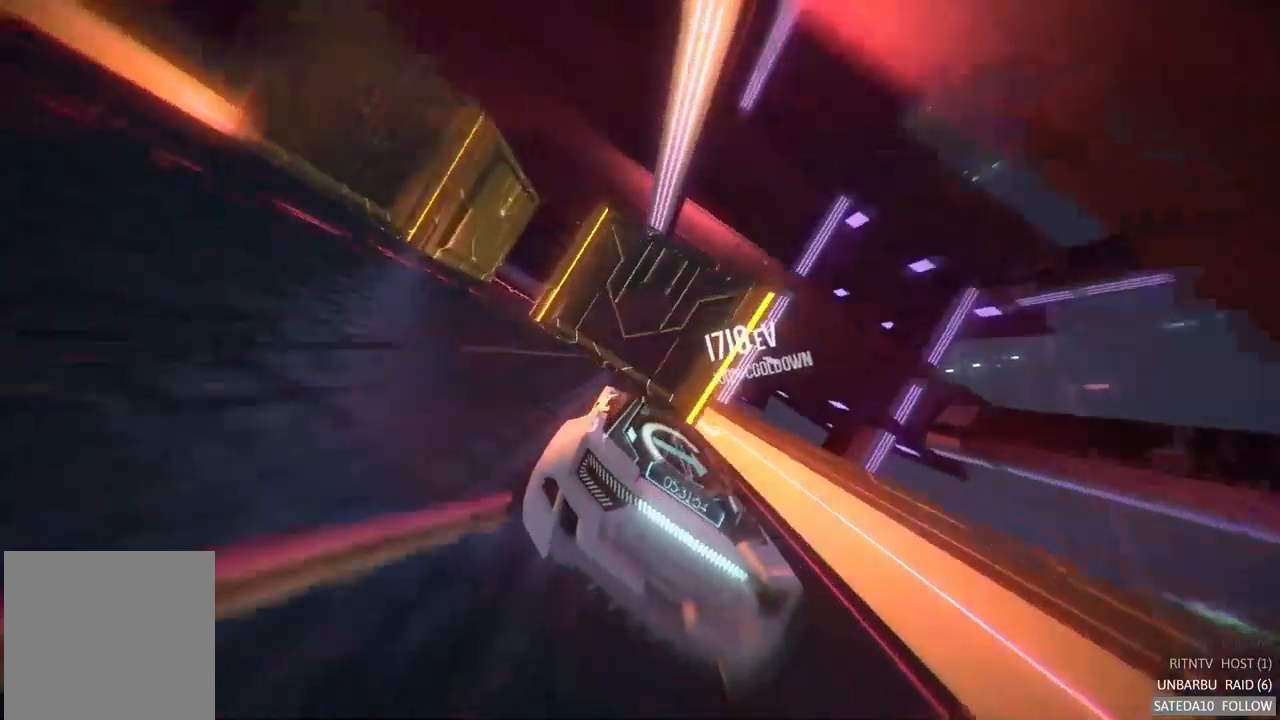
{"buttons": [], "left_stick": "left", "right_stick": "center", "events": [[217, "R2", "up"]]}
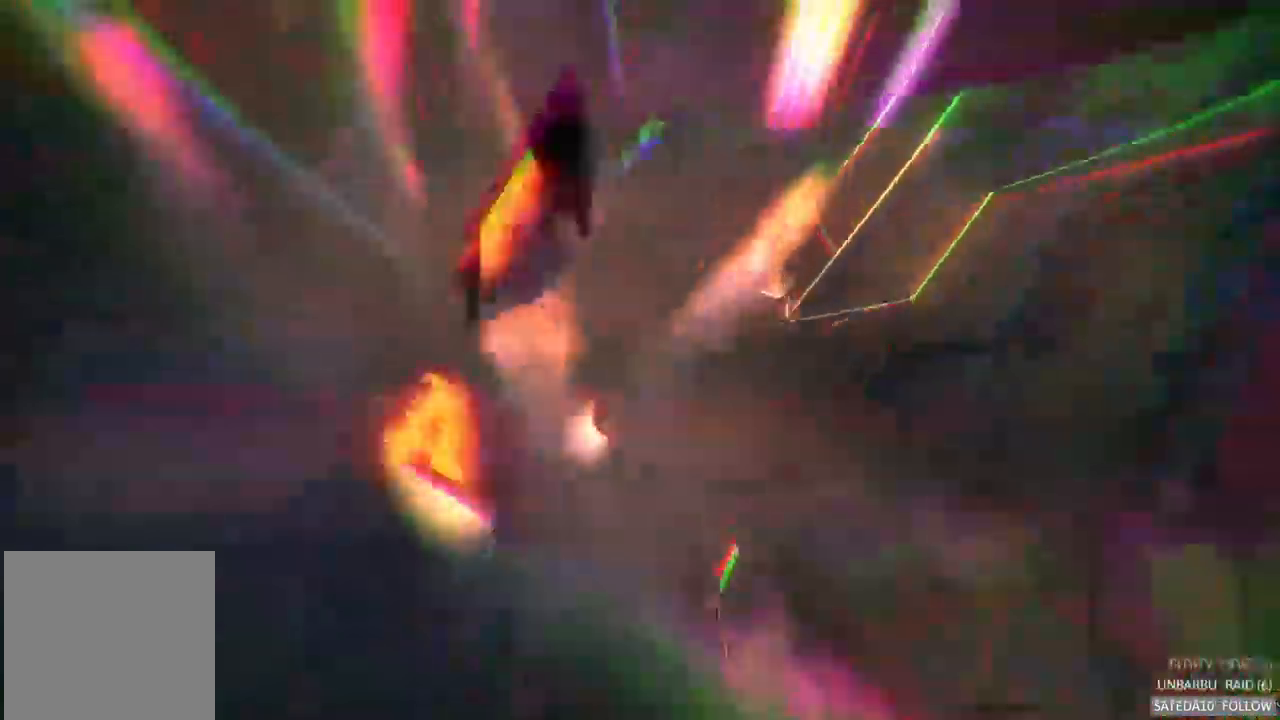
{"buttons": [], "left_stick": "center", "right_stick": "center", "events": [[17, "left_stick", "center"]]}
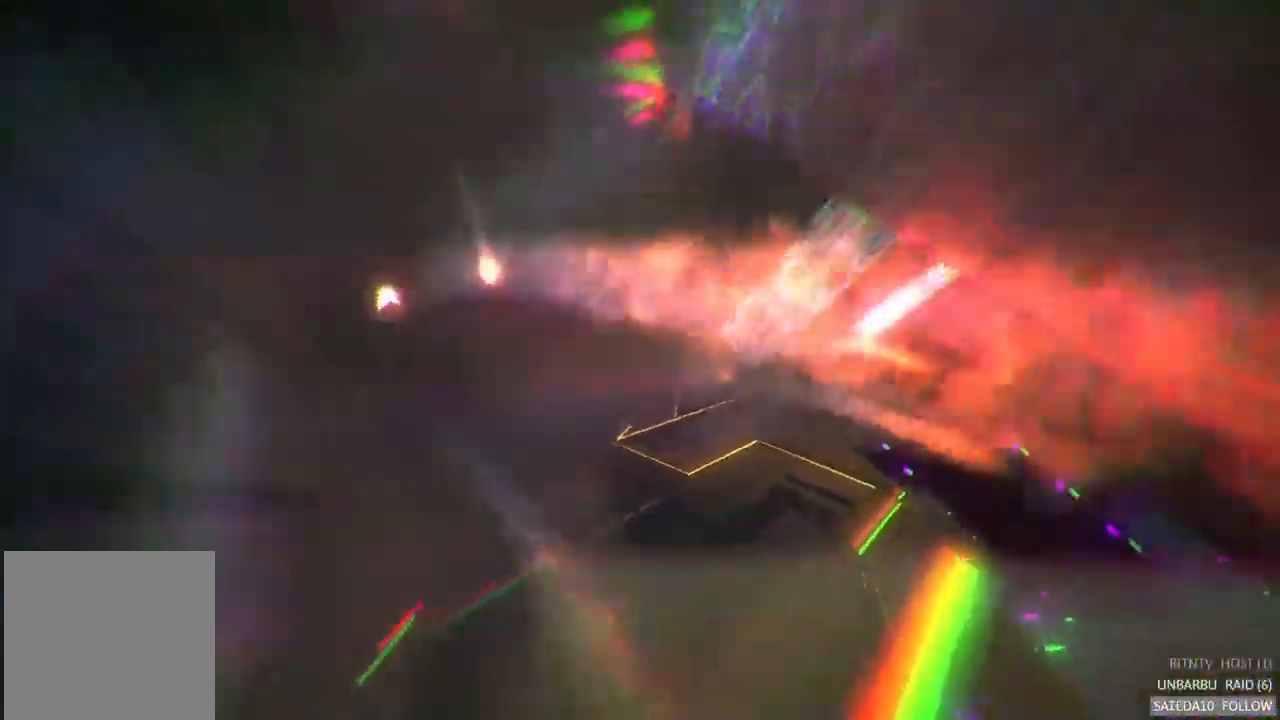
{"buttons": ["R2"], "left_stick": "center", "right_stick": "center", "events": [[434, "R2", "down"]]}
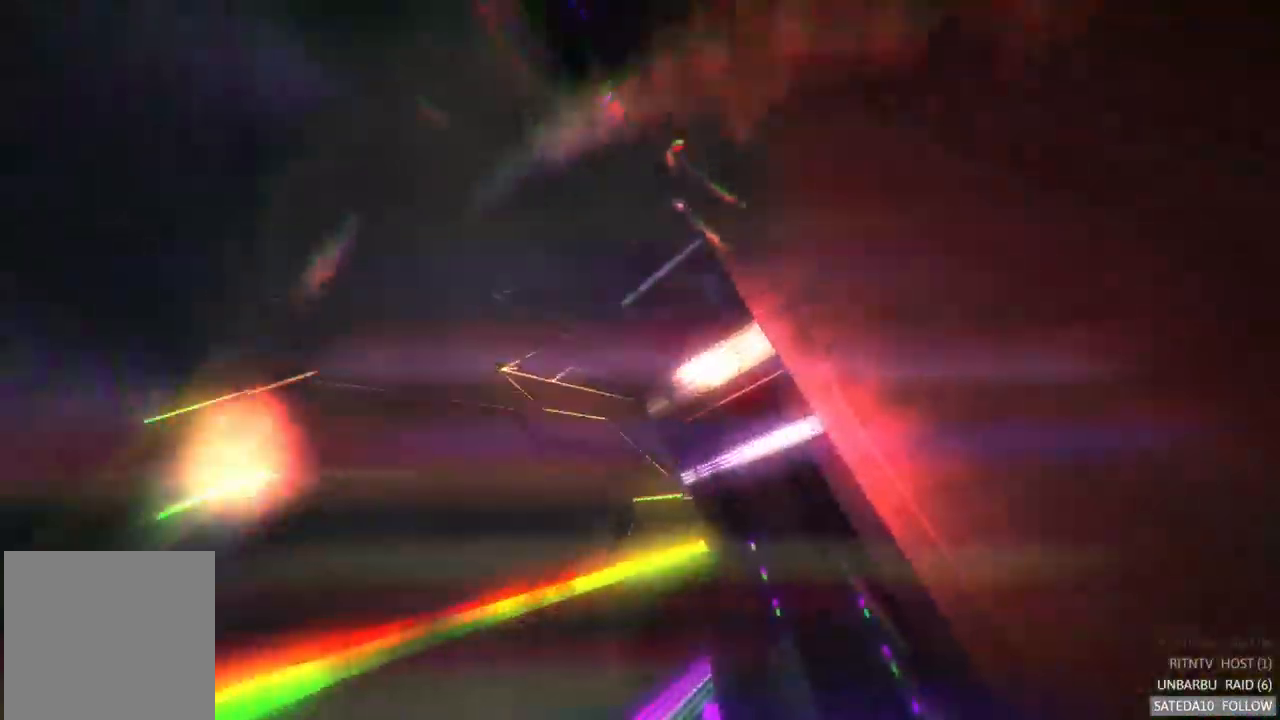
{"buttons": ["A", "R2"], "left_stick": "center", "right_stick": "center", "events": [[350, "A", "down"]]}
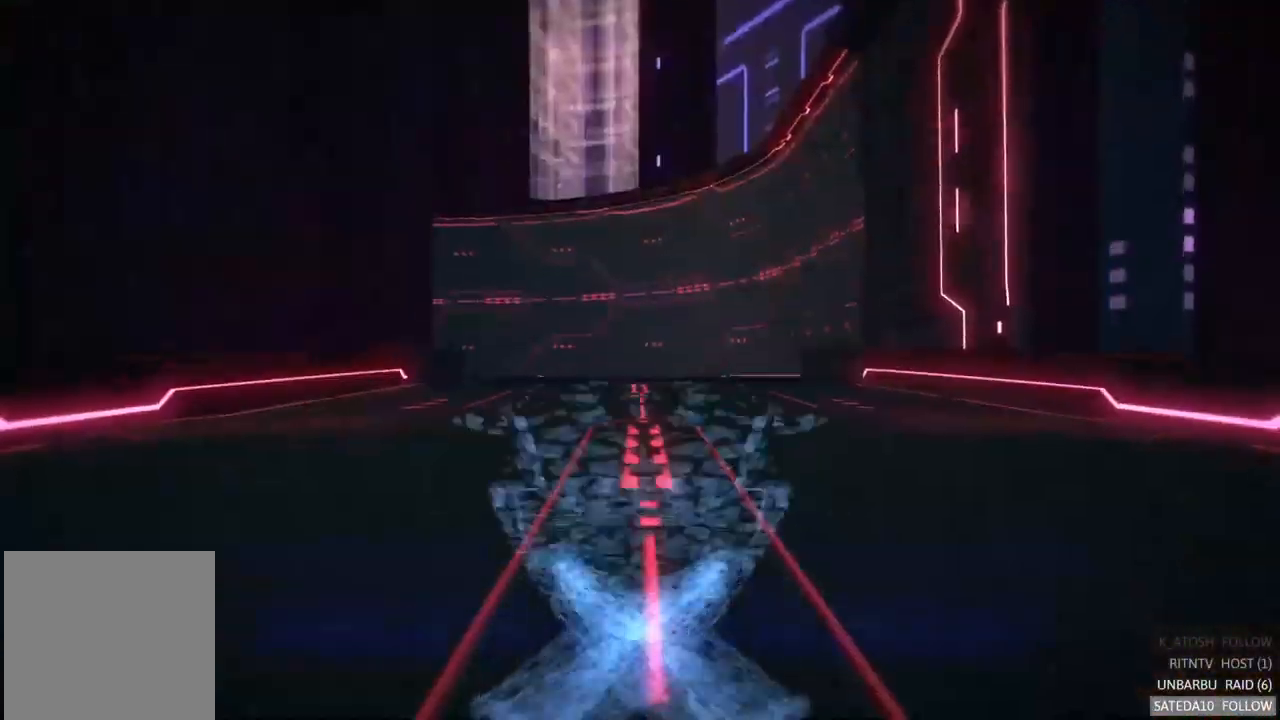
{"buttons": ["A", "R2"], "left_stick": "center", "right_stick": "center", "events": []}
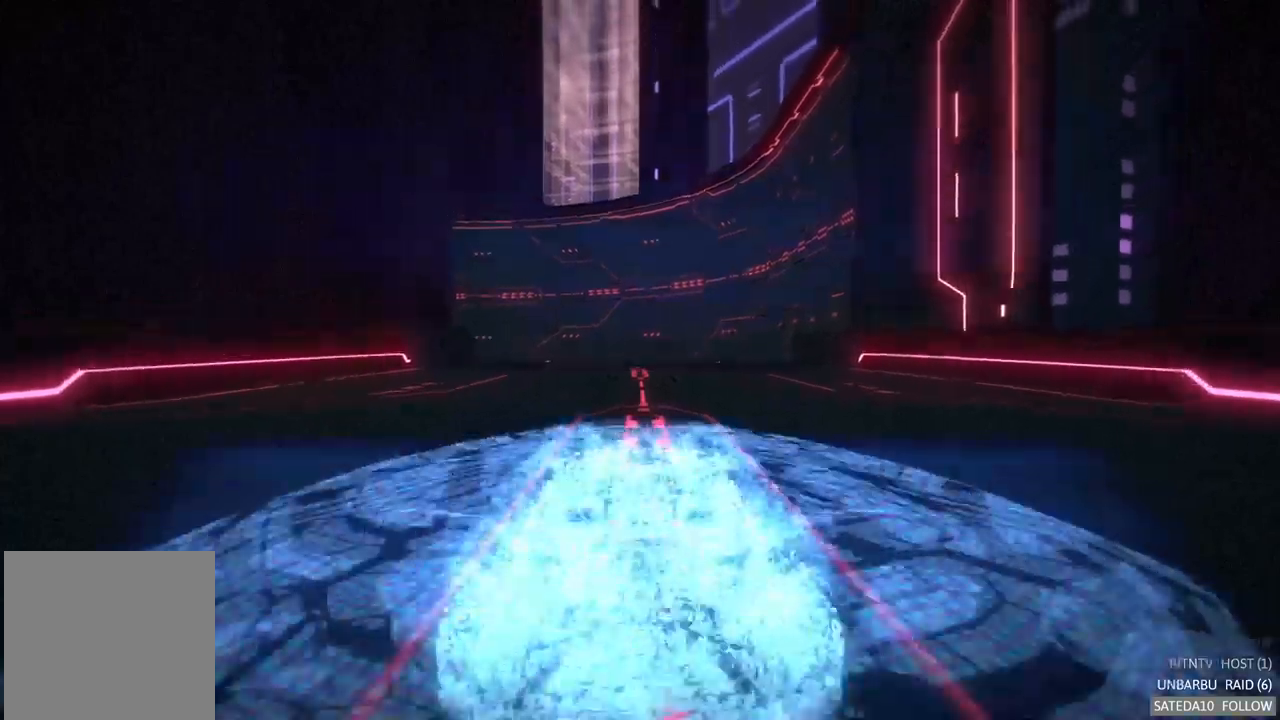
{"buttons": ["A", "R2"], "left_stick": "center", "right_stick": "center", "events": [[250, "left_stick", "right"], [450, "left_stick", "center"]]}
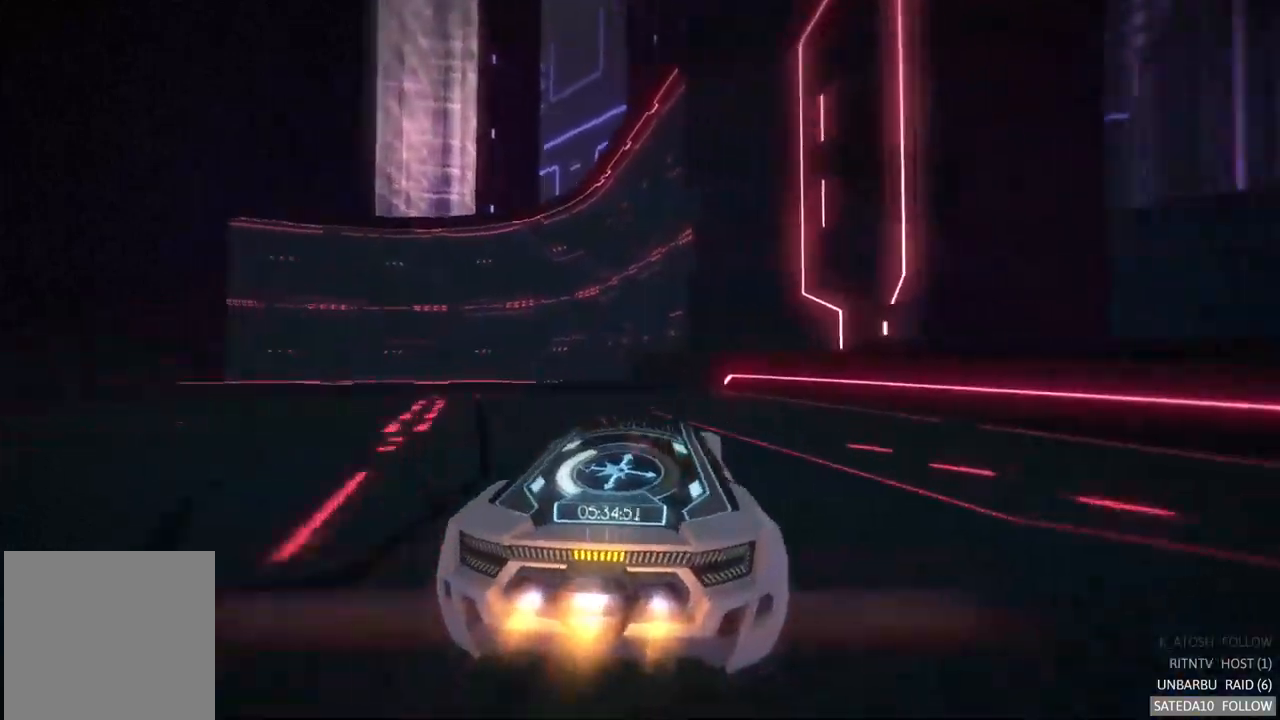
{"buttons": ["A", "R2"], "left_stick": "center", "right_stick": "center", "events": [[183, "X", "down"], [233, "left_stick", "left"], [433, "X", "up"], [467, "left_stick", "center"]]}
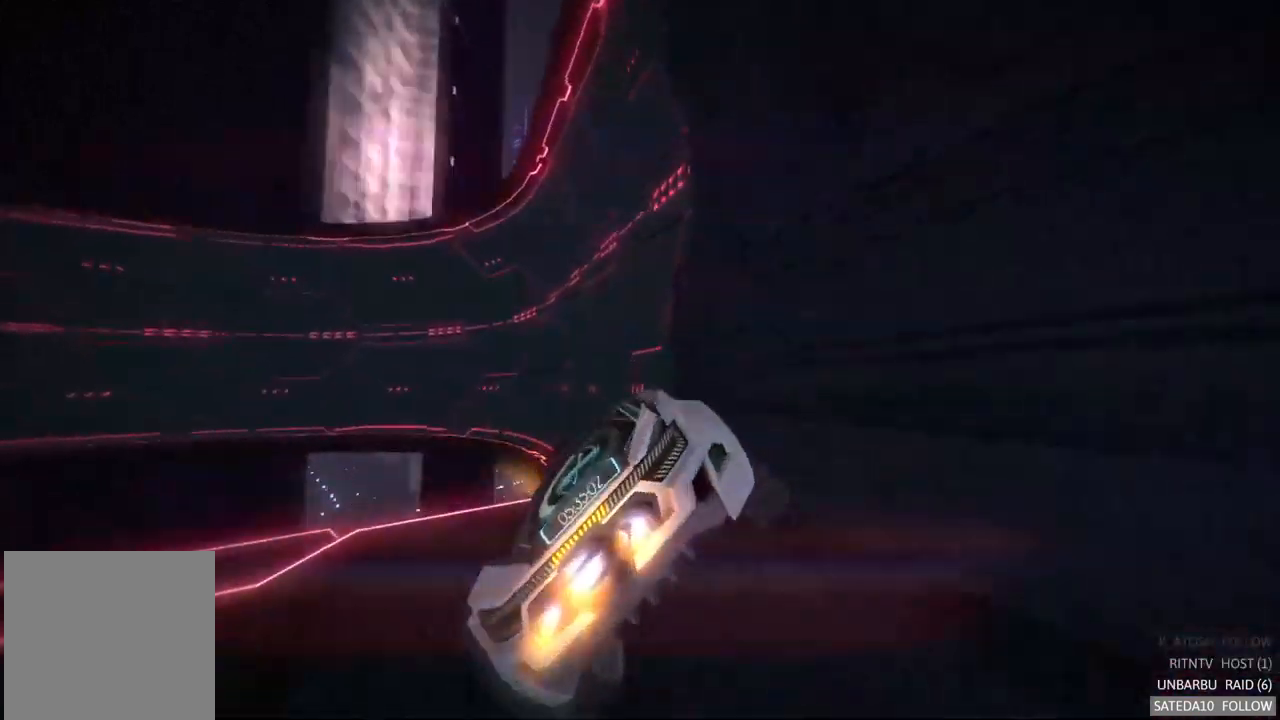
{"buttons": ["A", "R2"], "left_stick": "center", "right_stick": "center", "events": [[117, "left_stick", "right"], [217, "L1", "down"], [417, "L1", "up"], [417, "left_stick", "center"]]}
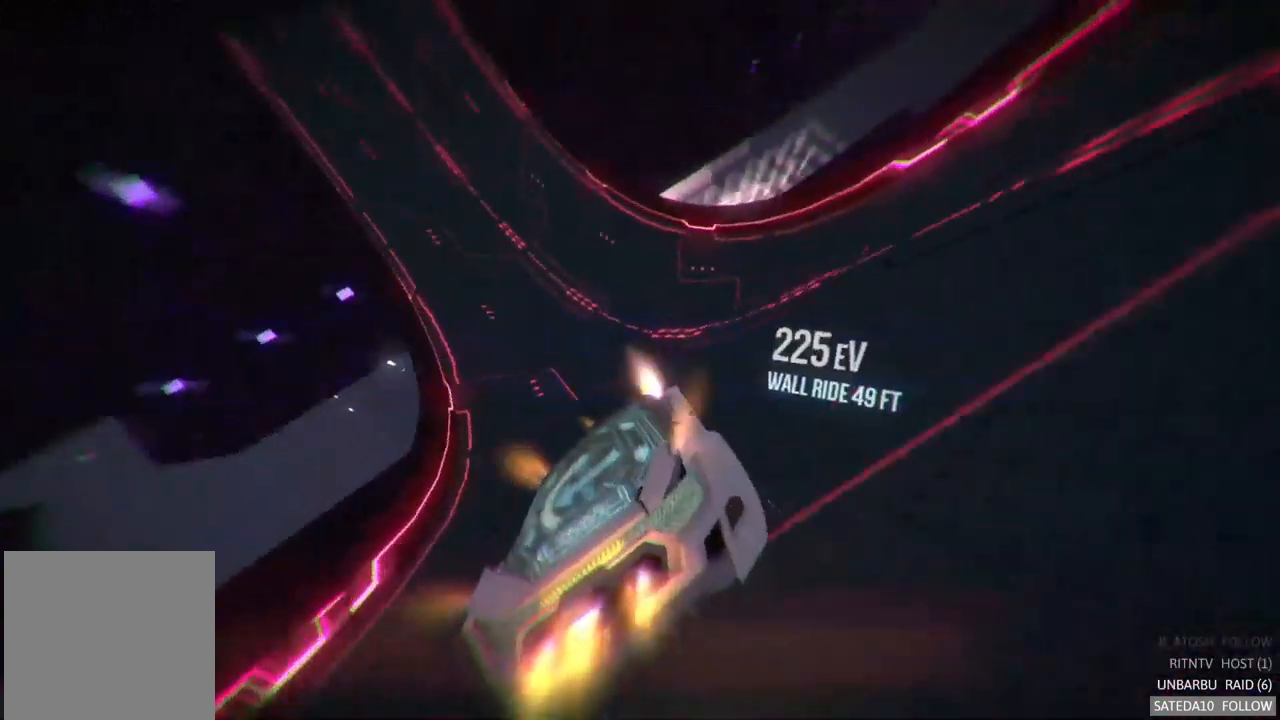
{"buttons": ["A", "R2"], "left_stick": "left", "right_stick": "center", "events": [[100, "left_stick", "right"], [267, "left_stick", "center"], [383, "left_stick", "left"]]}
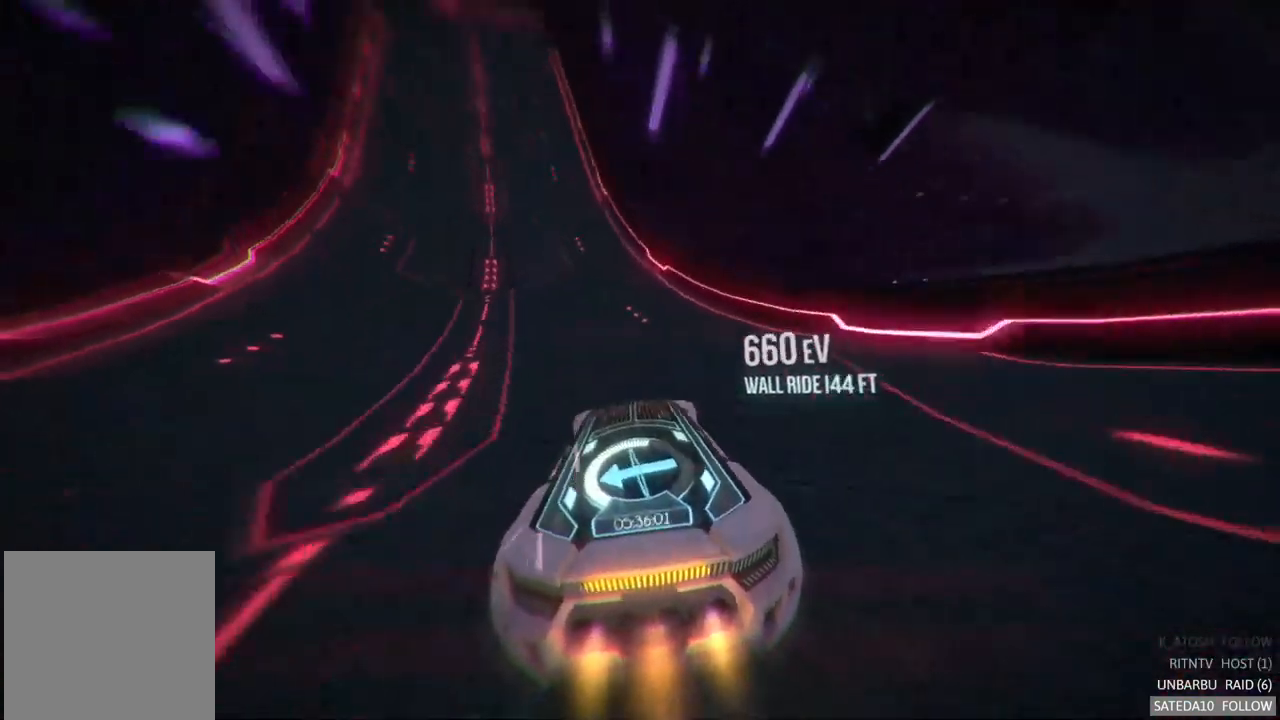
{"buttons": ["A", "R2"], "left_stick": "right", "right_stick": "center", "events": [[233, "left_stick", "center"], [350, "left_stick", "right"]]}
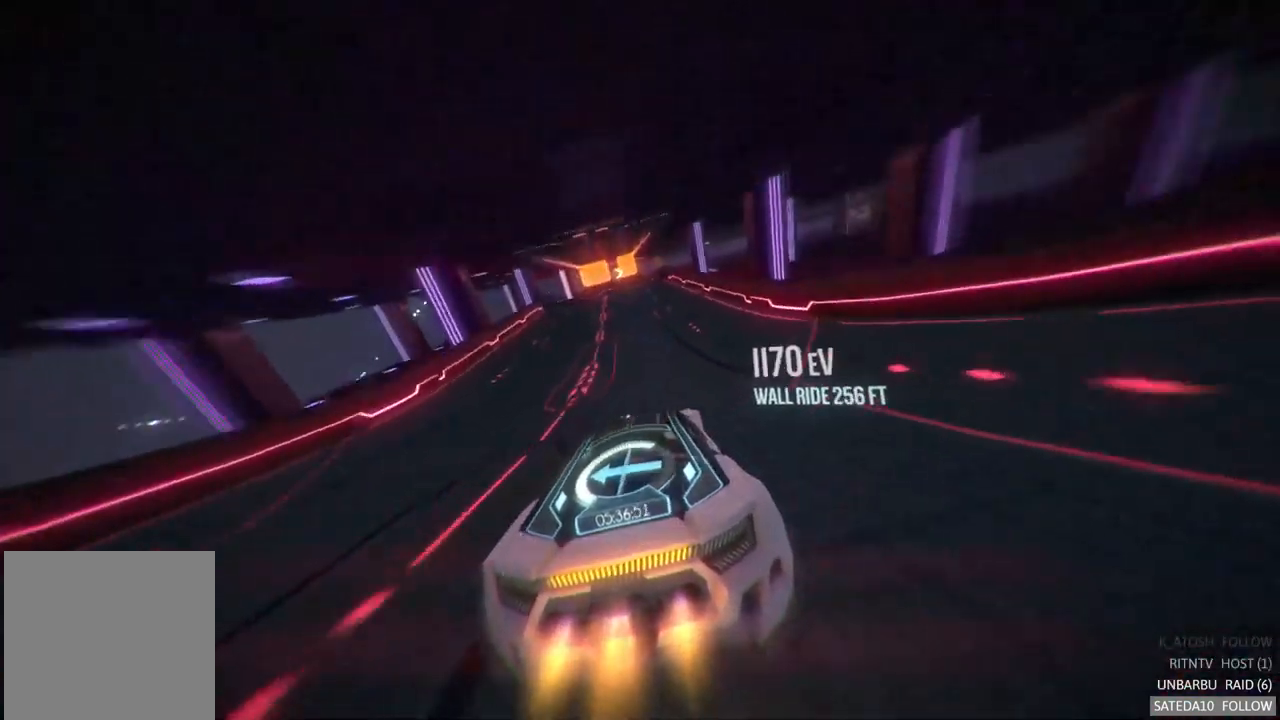
{"buttons": ["R2"], "left_stick": "center", "right_stick": "center", "events": [[17, "left_stick", "center"], [250, "left_stick", "left"], [367, "A", "up"], [400, "left_stick", "center"]]}
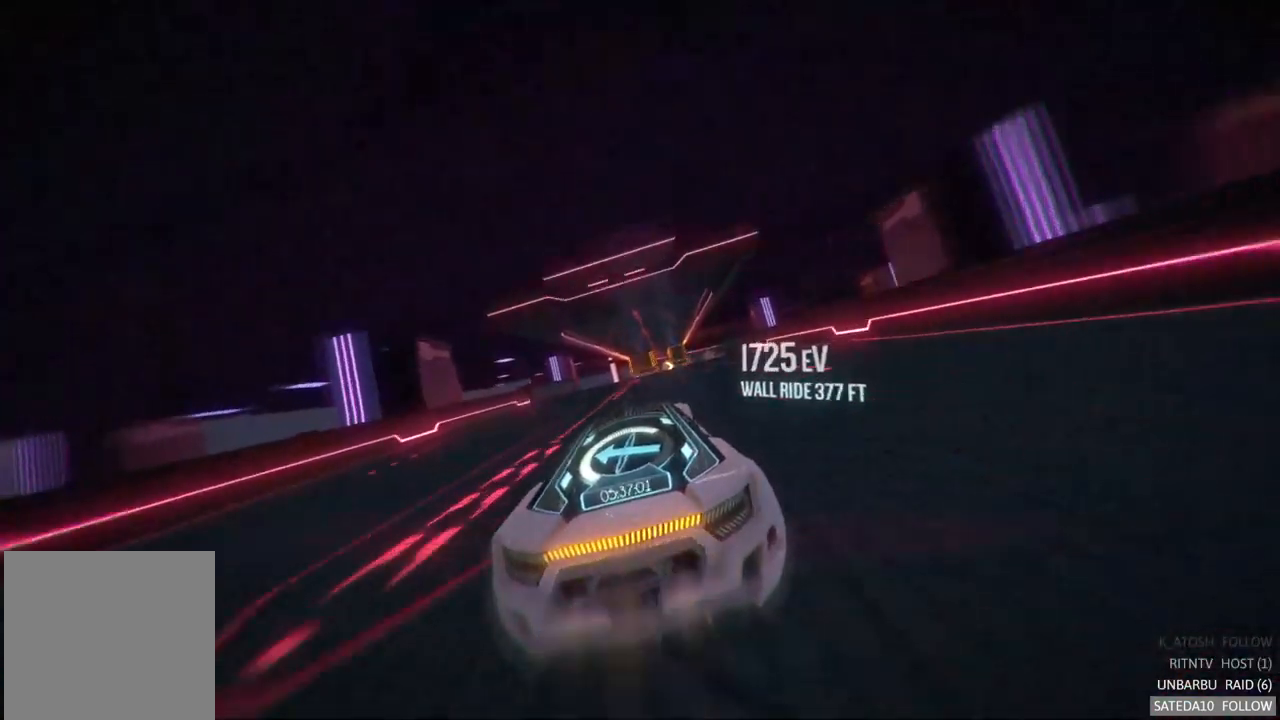
{"buttons": ["R2"], "left_stick": "right", "right_stick": "center", "events": [[150, "left_stick", "right"], [233, "X", "down"], [467, "X", "up"]]}
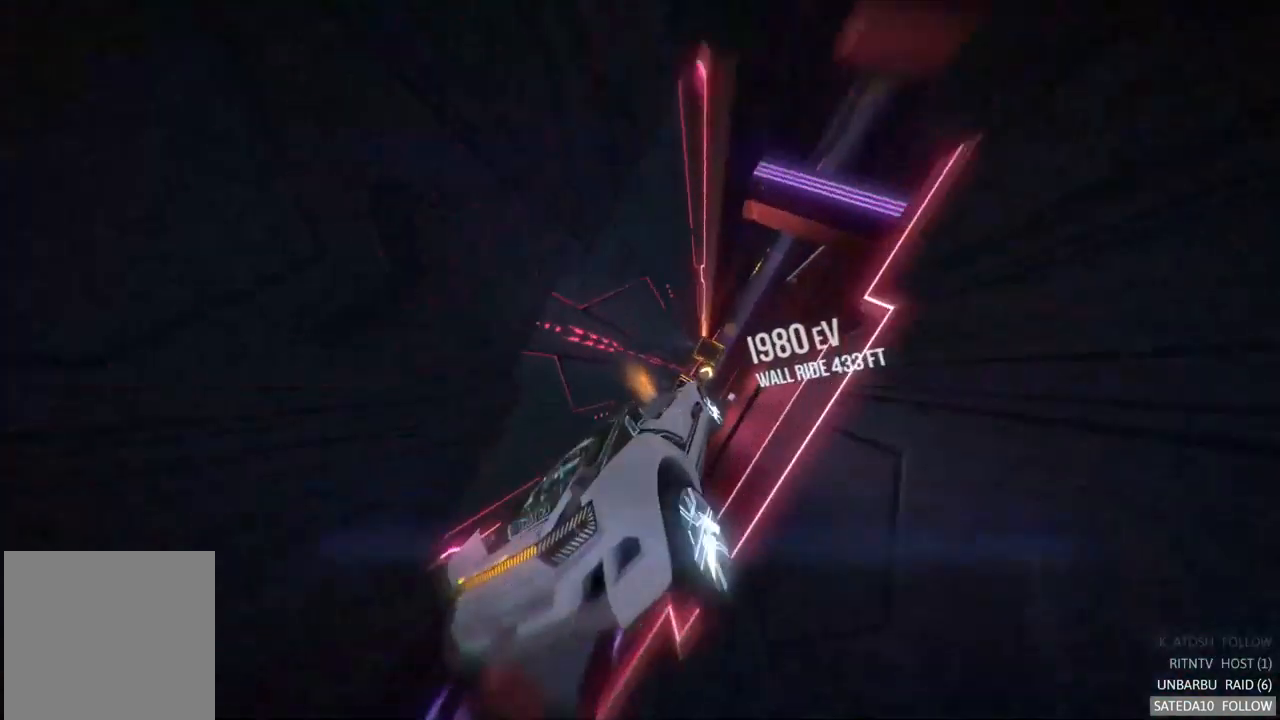
{"buttons": ["A", "R2"], "left_stick": "left", "right_stick": "center", "events": [[267, "left_stick", "center"], [383, "A", "down"], [417, "left_stick", "left"]]}
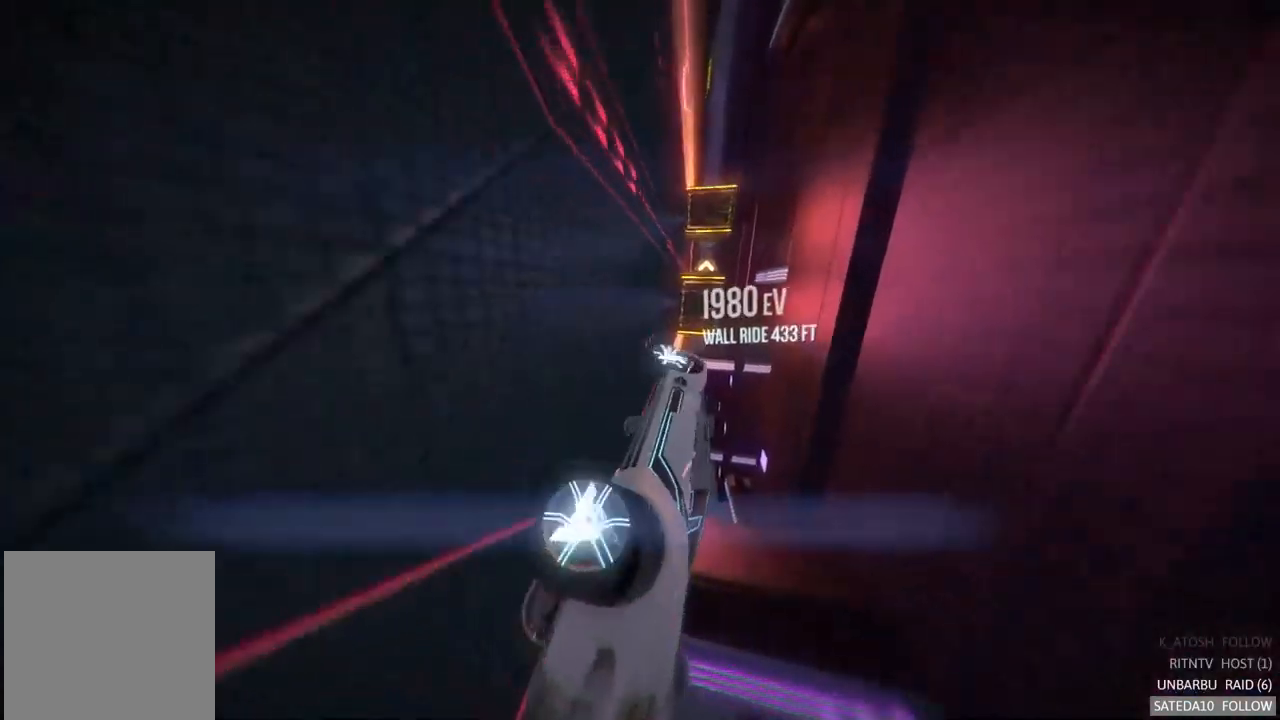
{"buttons": ["R2"], "left_stick": "left", "right_stick": "center", "events": [[133, "A", "up"]]}
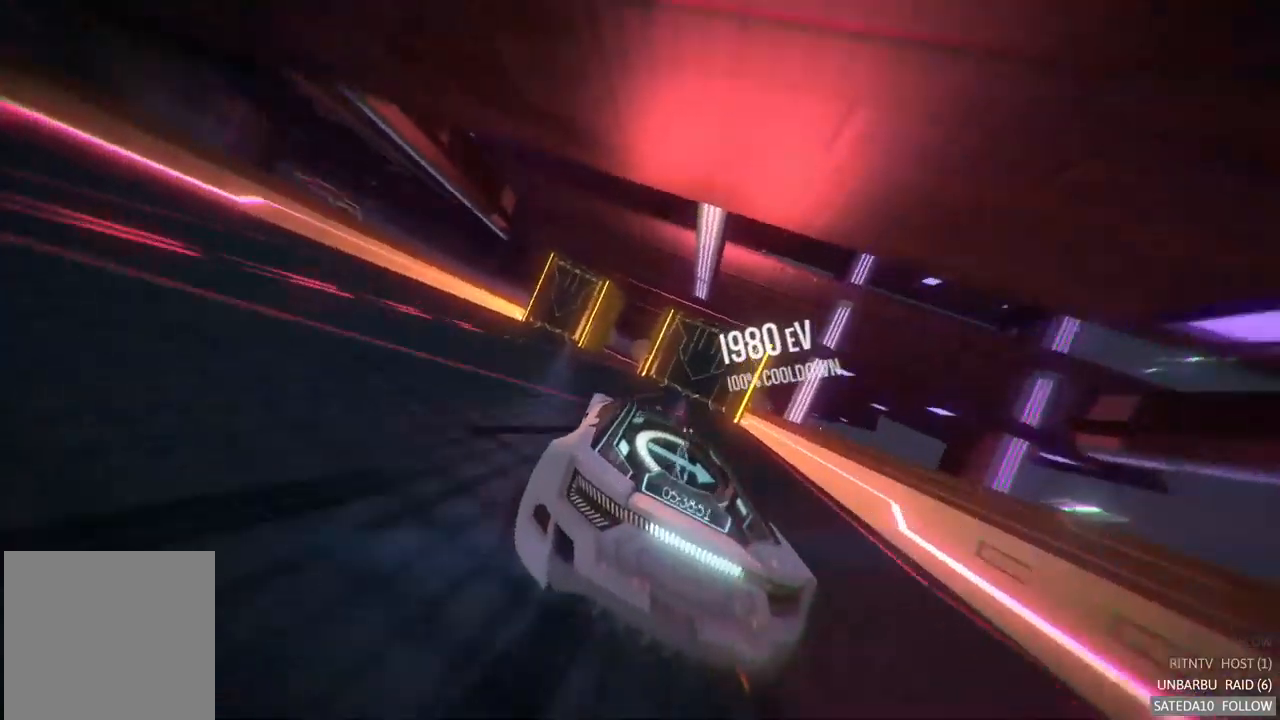
{"buttons": ["R2"], "left_stick": "center", "right_stick": "center", "events": [[83, "left_stick", "center"], [283, "left_stick", "right"], [449, "left_stick", "center"]]}